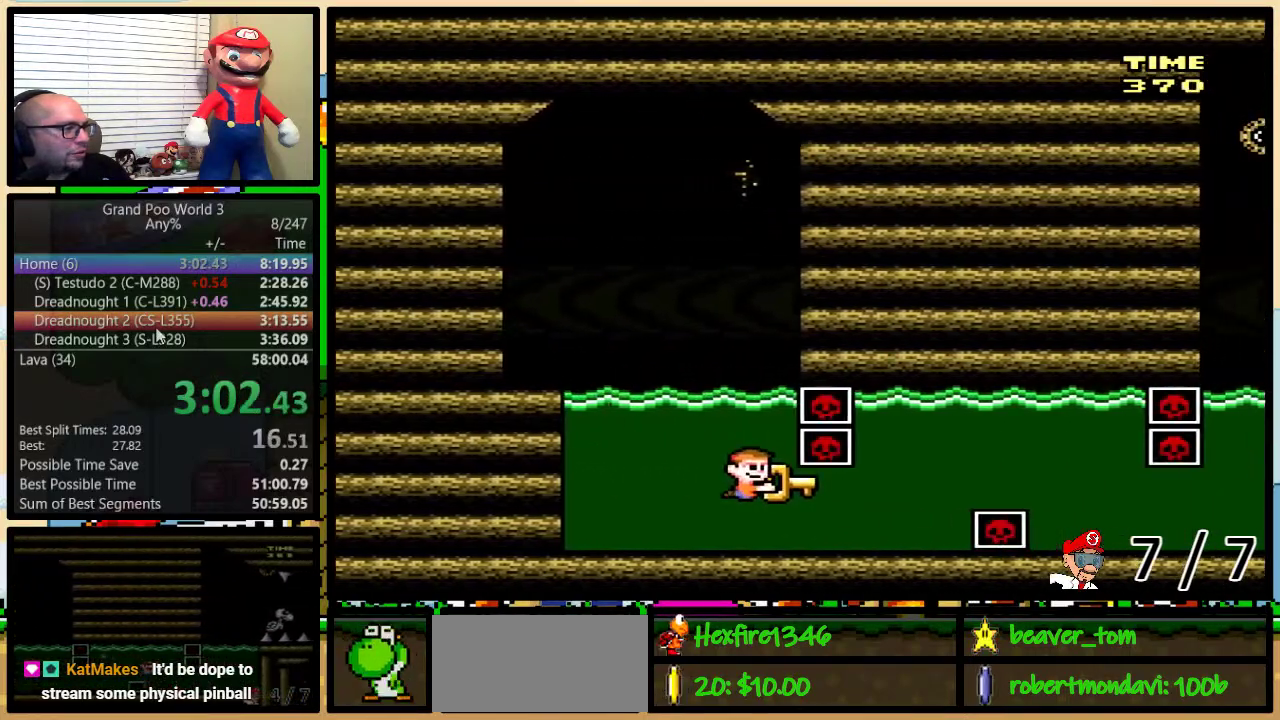
Gameplay with a controller (Nintendo layout); each line is a JSON object with the inputs held at the frame after it. "events" lists button and stick changes between this image and that frame as [ms after this image, input, new state], when the widget could be followed in between. Not read: DPAD_LEFT L1 L3 R1 R3.
{"buttons": ["B", "Y", "DPAD_UP"], "events": [[84, "DPAD_UP", "down"], [184, "Y", "up"], [284, "B", "down"], [284, "Y", "down"]]}
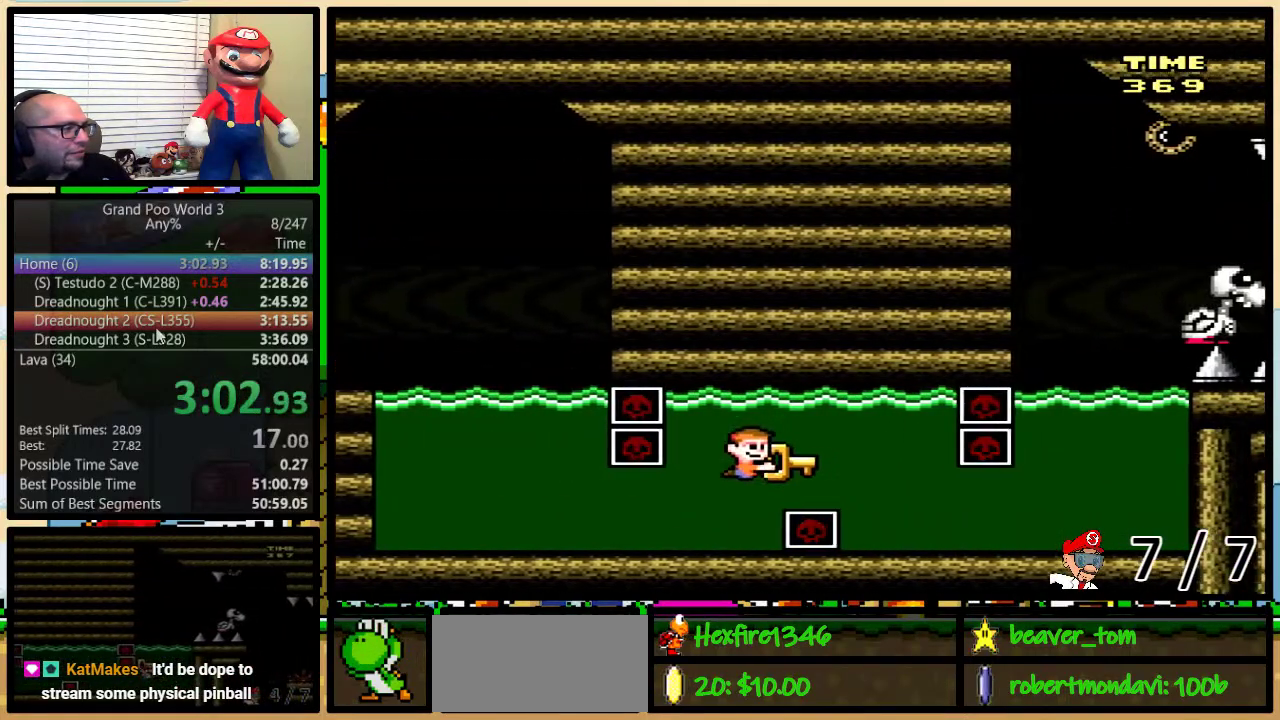
{"buttons": ["Y", "DPAD_UP"], "events": [[67, "DPAD_UP", "up"], [100, "B", "up"], [100, "DPAD_DOWN", "down"], [283, "DPAD_DOWN", "up"], [450, "DPAD_UP", "down"]]}
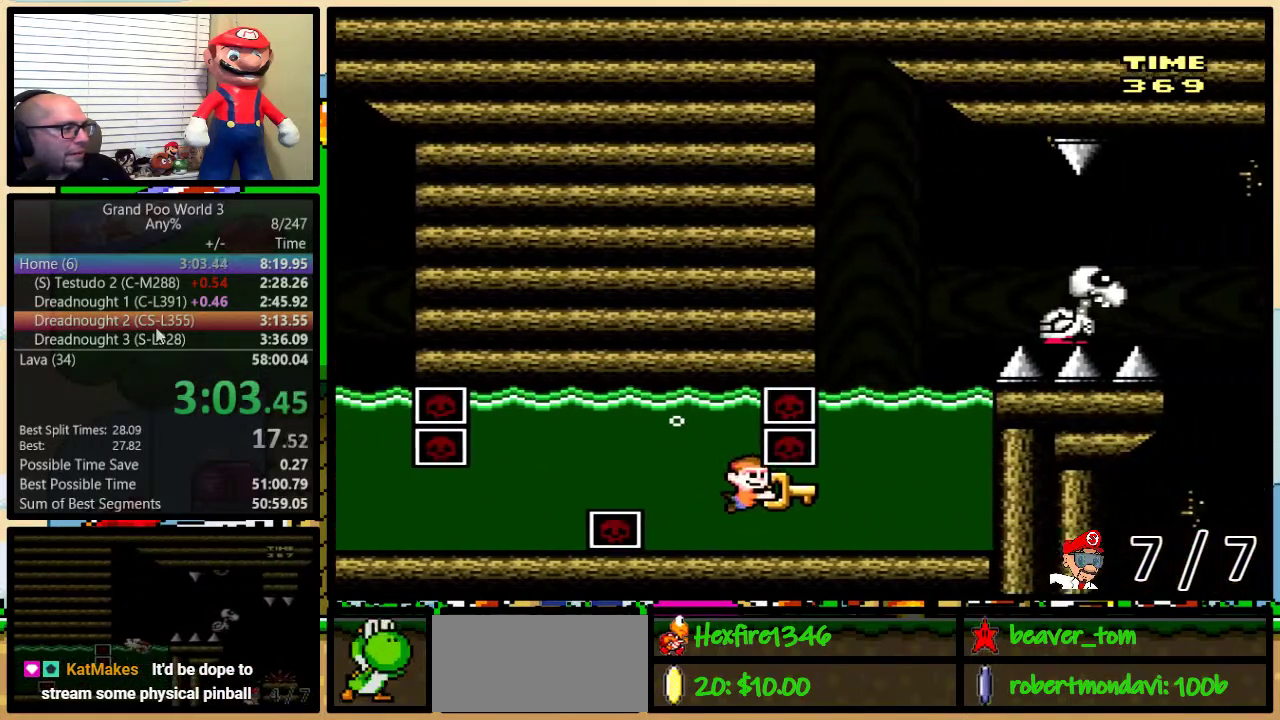
{"buttons": ["B", "Y", "DPAD_UP", "DPAD_RIGHT"], "events": [[150, "Y", "up"], [217, "B", "down"], [217, "Y", "down"], [484, "DPAD_RIGHT", "down"]]}
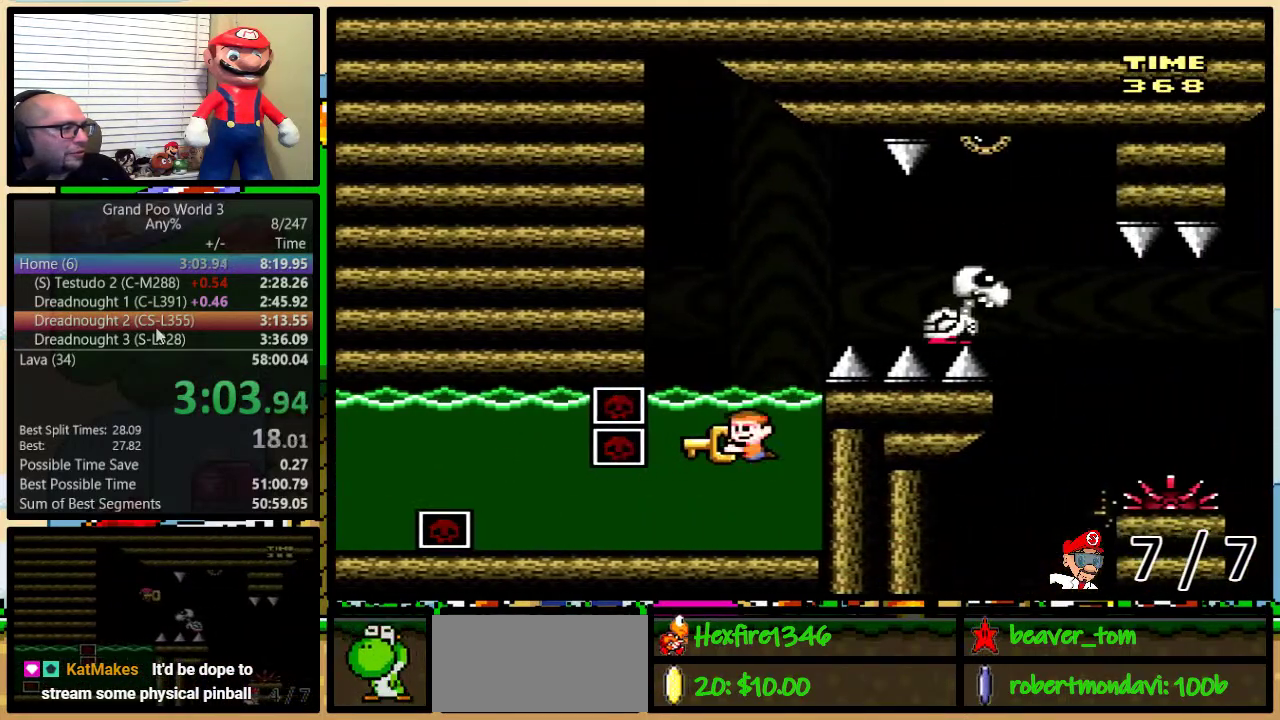
{"buttons": ["A", "X", "DPAD_UP", "DPAD_RIGHT"], "events": [[133, "Y", "up"], [167, "B", "up"], [333, "X", "down"], [350, "A", "down"]]}
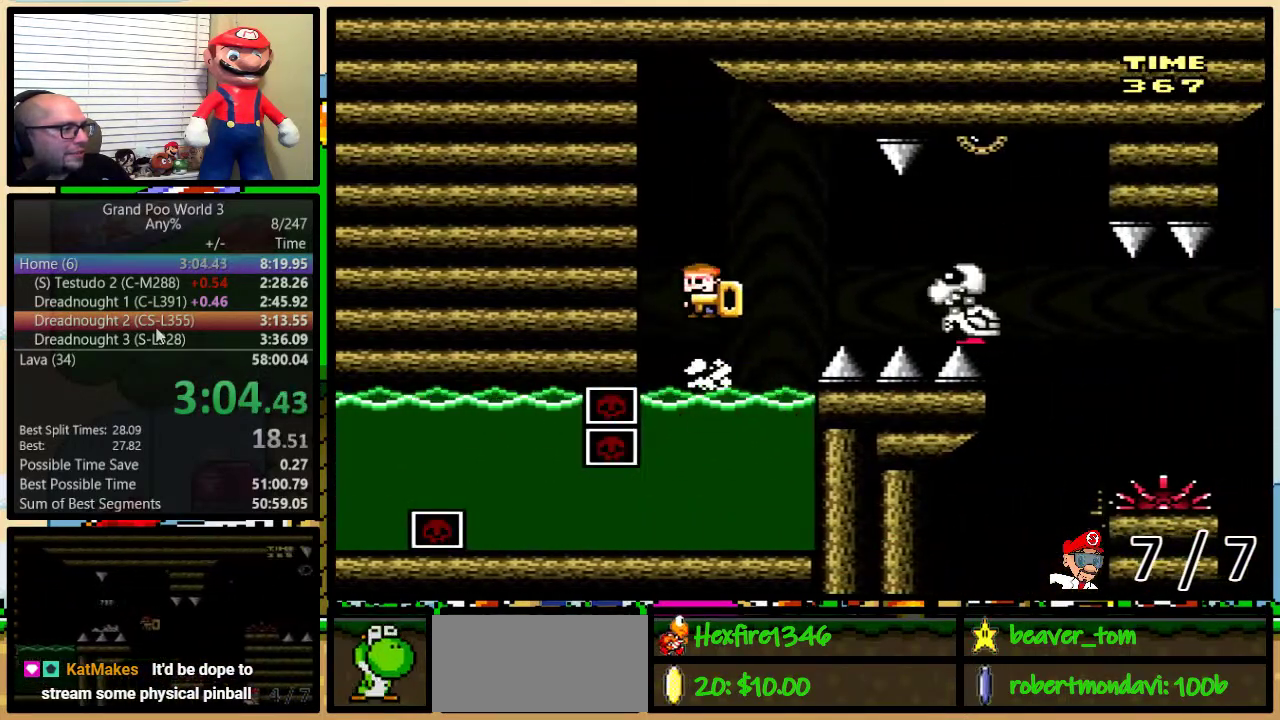
{"buttons": ["X", "DPAD_UP", "DPAD_RIGHT"], "events": [[267, "A", "up"]]}
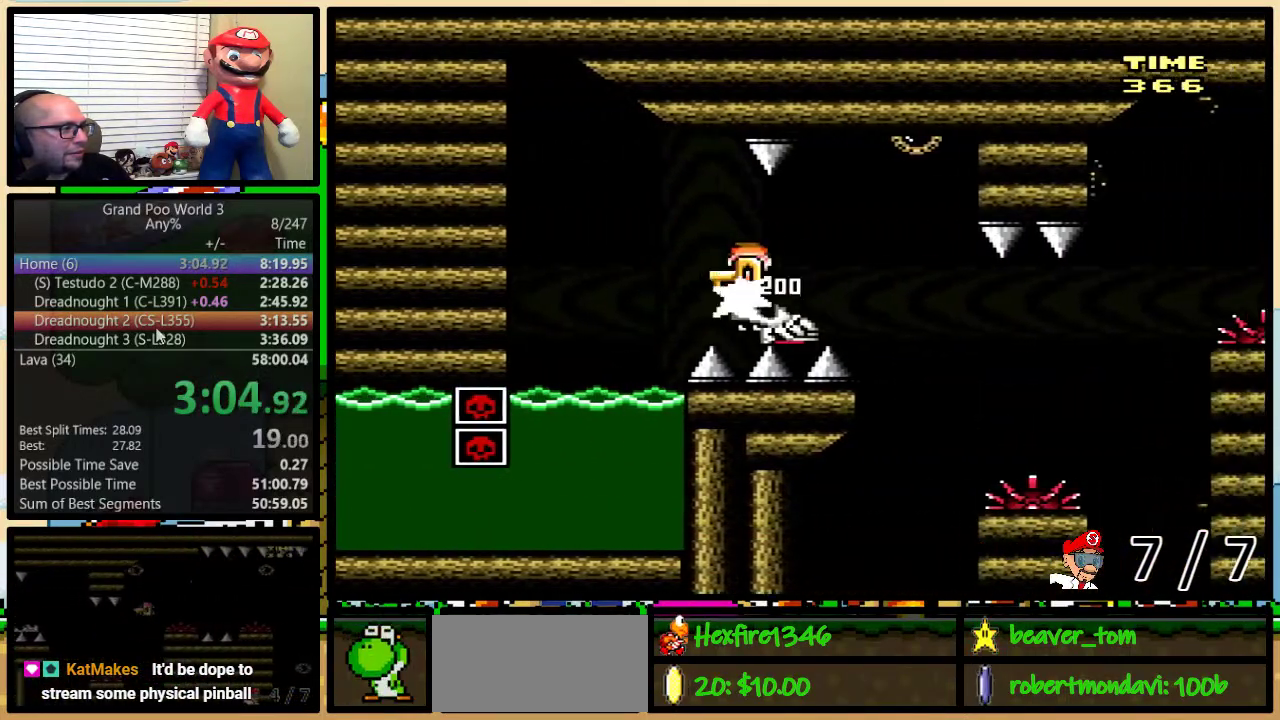
{"buttons": ["A", "X", "DPAD_UP", "DPAD_RIGHT"], "events": [[267, "A", "down"]]}
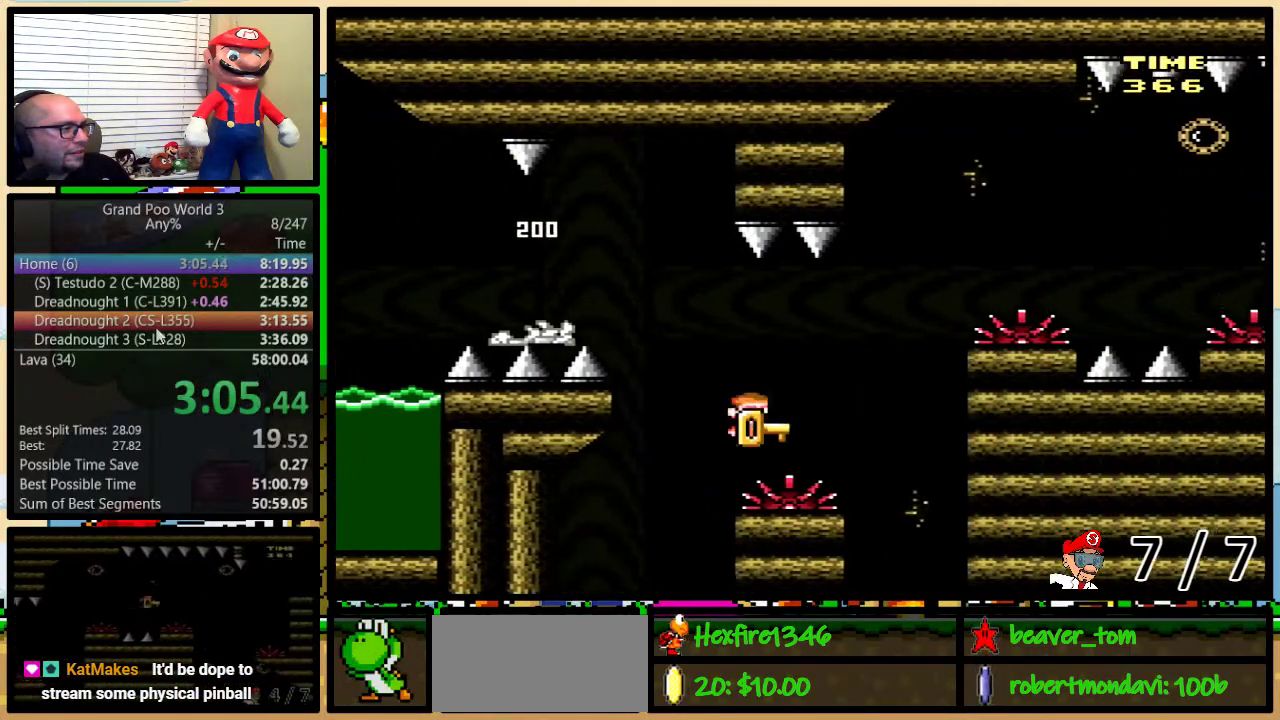
{"buttons": ["X", "DPAD_RIGHT"], "events": [[84, "DPAD_UP", "up"], [467, "A", "up"]]}
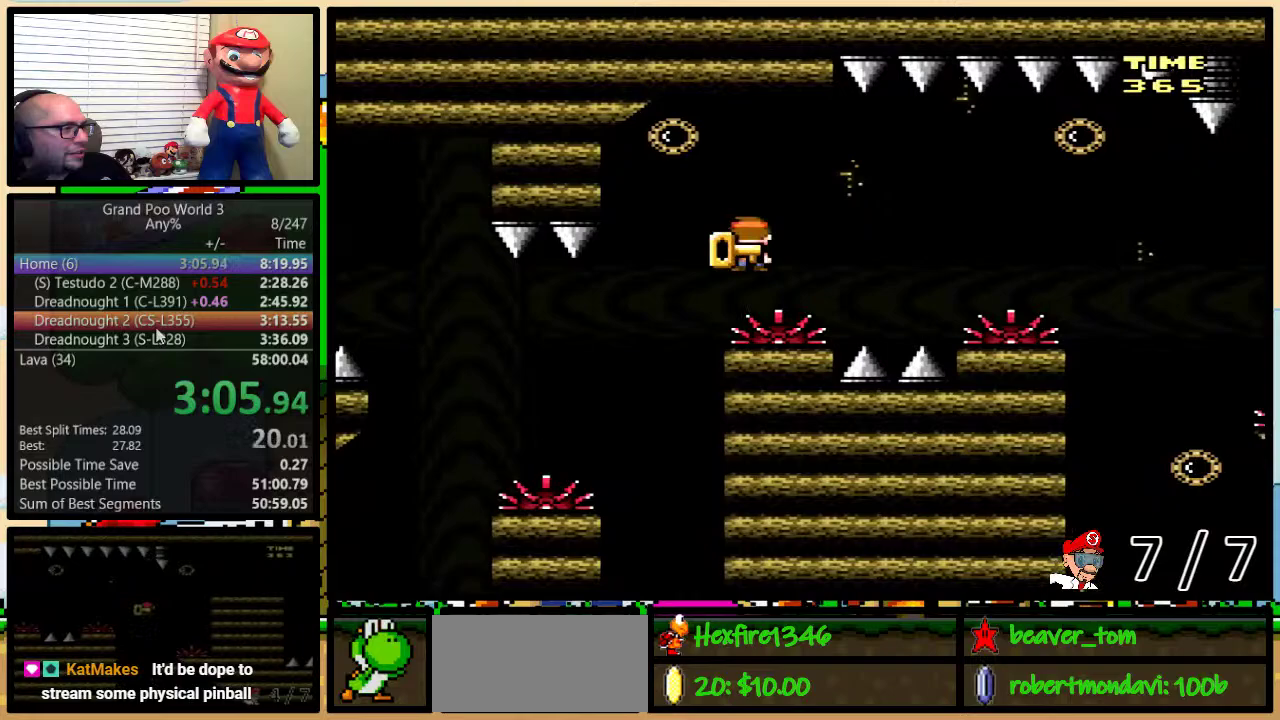
{"buttons": ["X", "DPAD_RIGHT"], "events": [[217, "A", "down"], [434, "A", "up"]]}
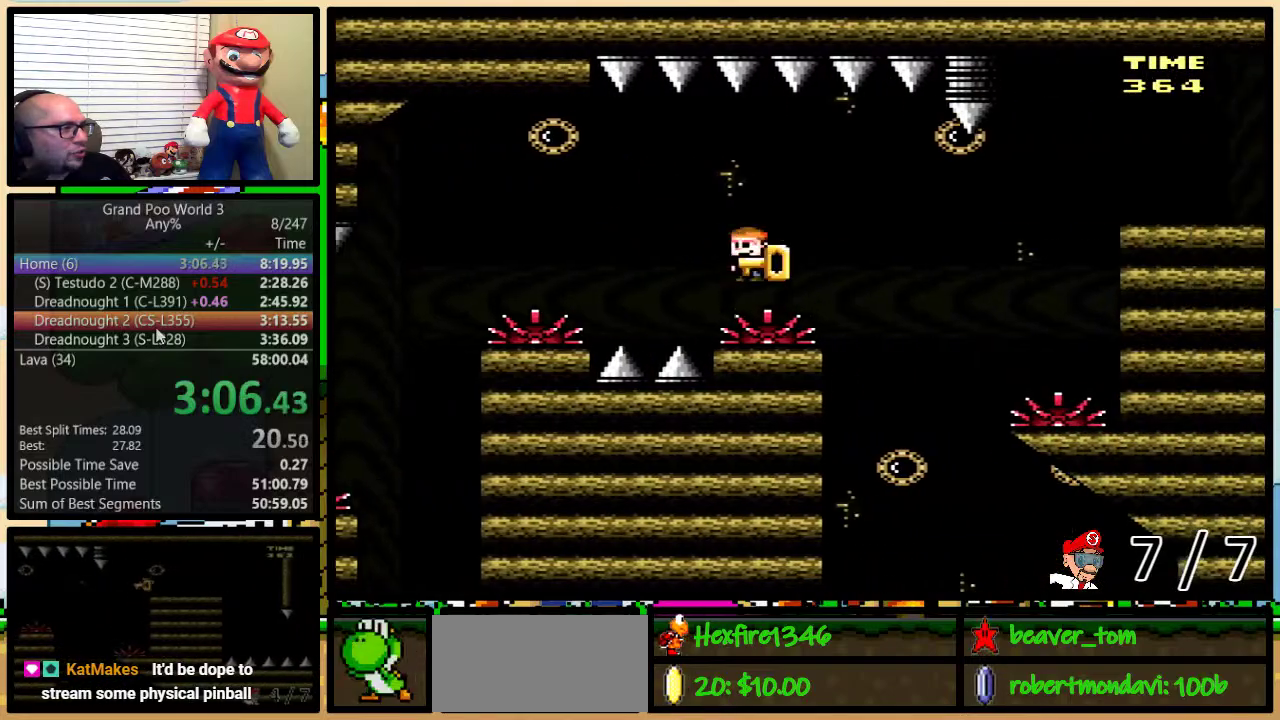
{"buttons": ["X"], "events": [[84, "A", "down"], [317, "A", "up"], [501, "DPAD_RIGHT", "up"]]}
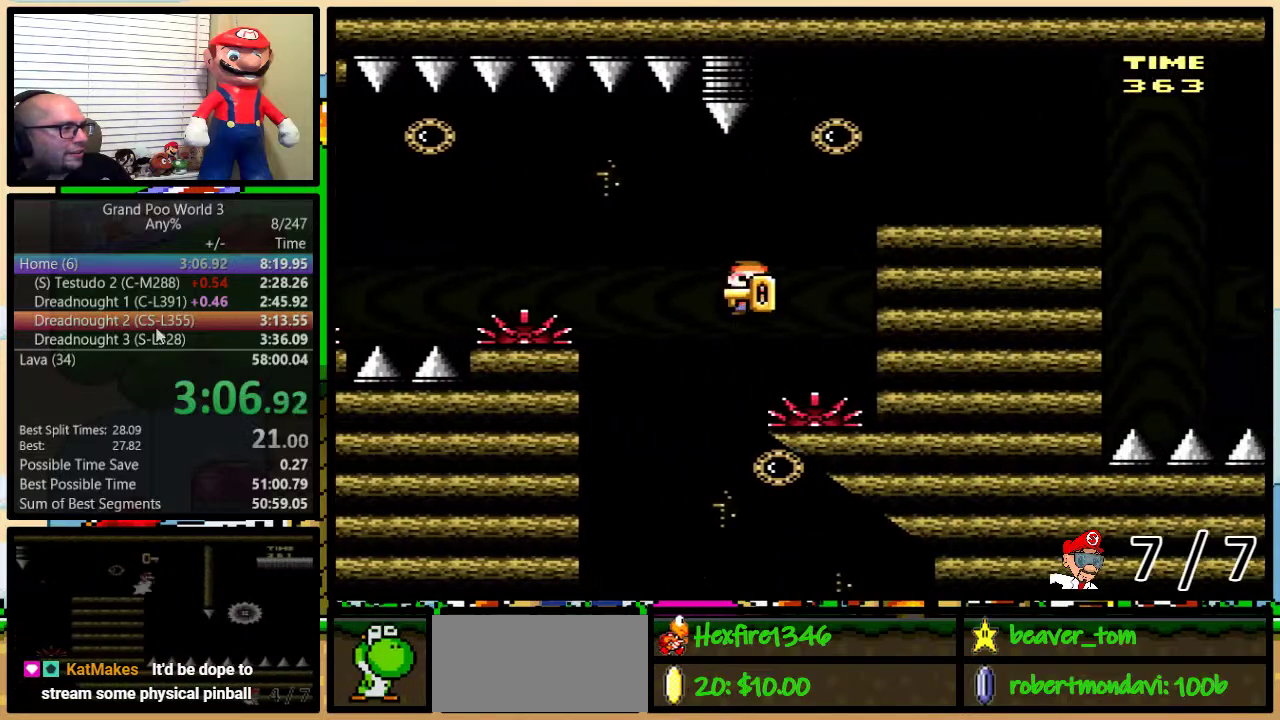
{"buttons": ["X", "DPAD_UP", "DPAD_RIGHT"], "events": [[33, "A", "down"], [83, "DPAD_UP", "down"], [117, "DPAD_RIGHT", "down"], [333, "A", "up"]]}
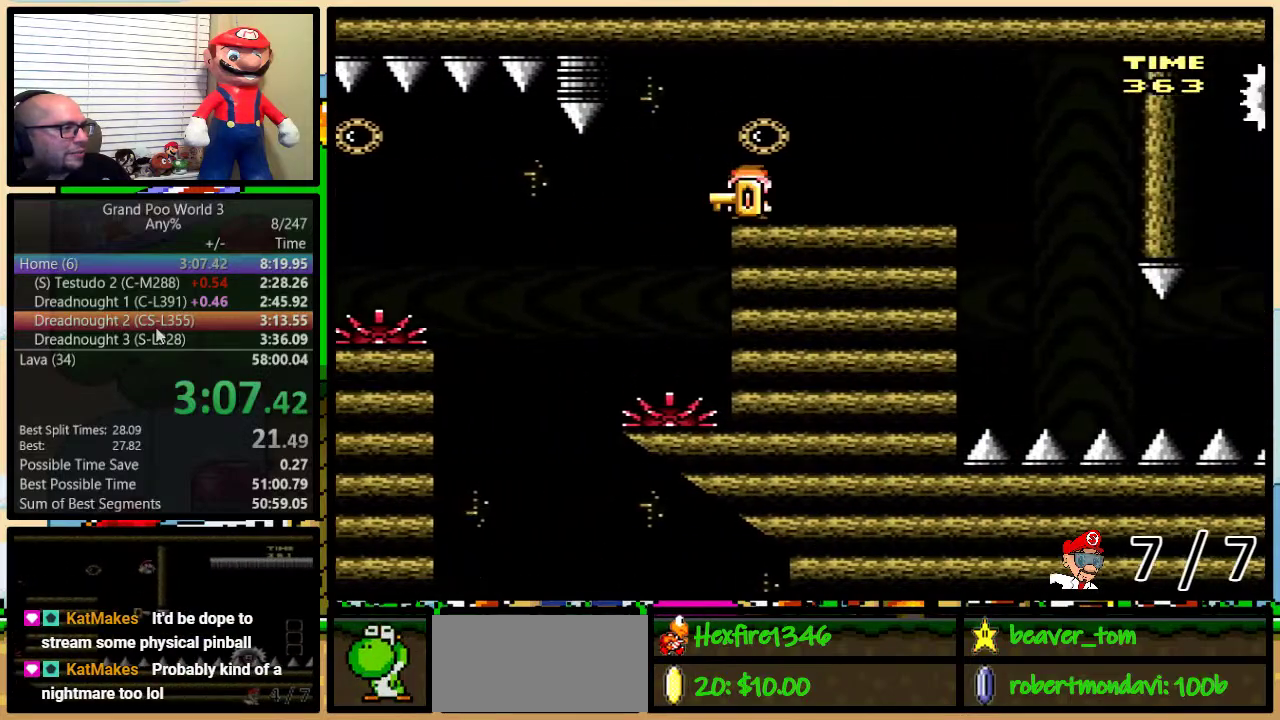
{"buttons": ["B", "DPAD_RIGHT"], "events": [[334, "X", "up"], [367, "B", "down"], [484, "DPAD_UP", "up"]]}
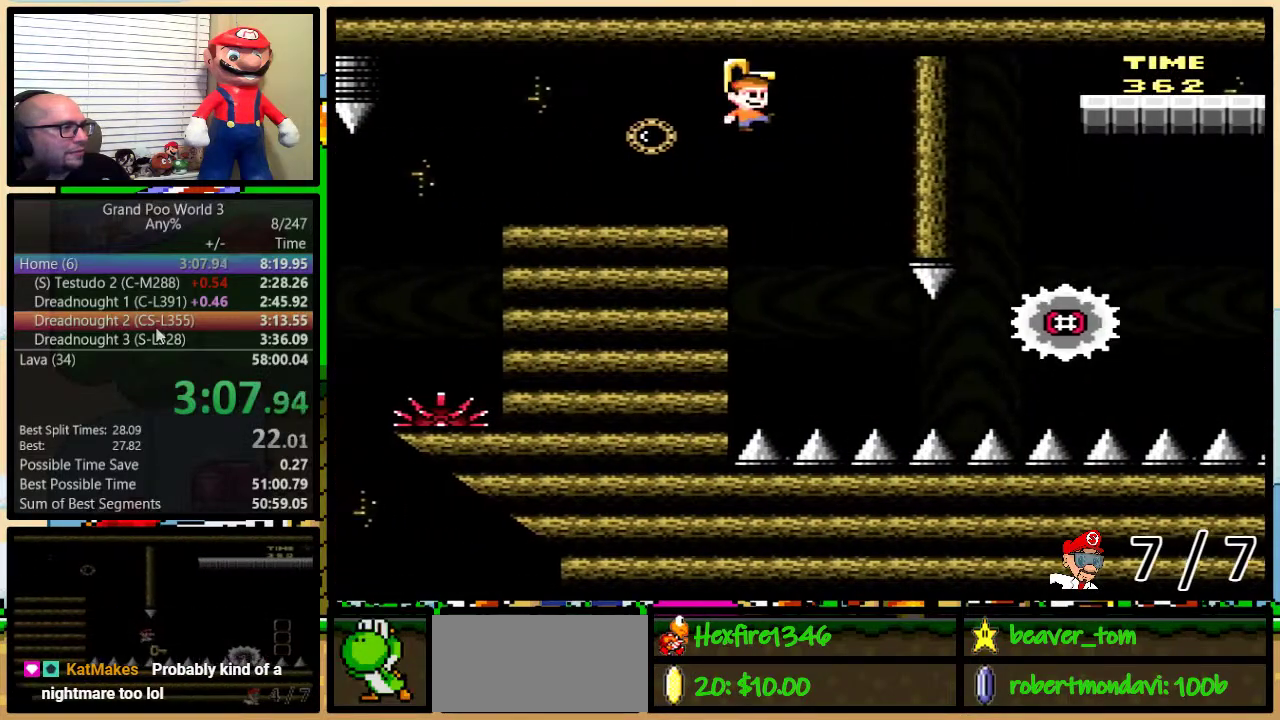
{"buttons": [], "events": [[333, "B", "up"], [400, "DPAD_RIGHT", "up"]]}
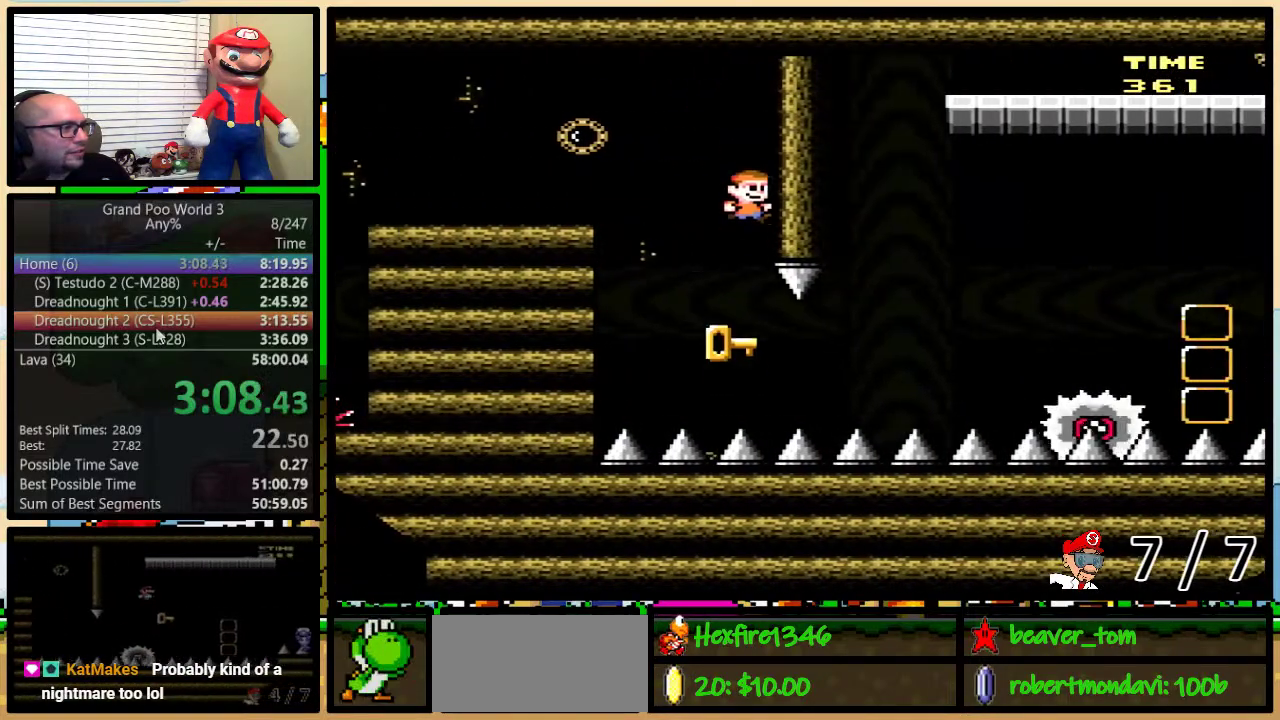
{"buttons": ["DPAD_RIGHT"], "events": [[200, "DPAD_RIGHT", "down"]]}
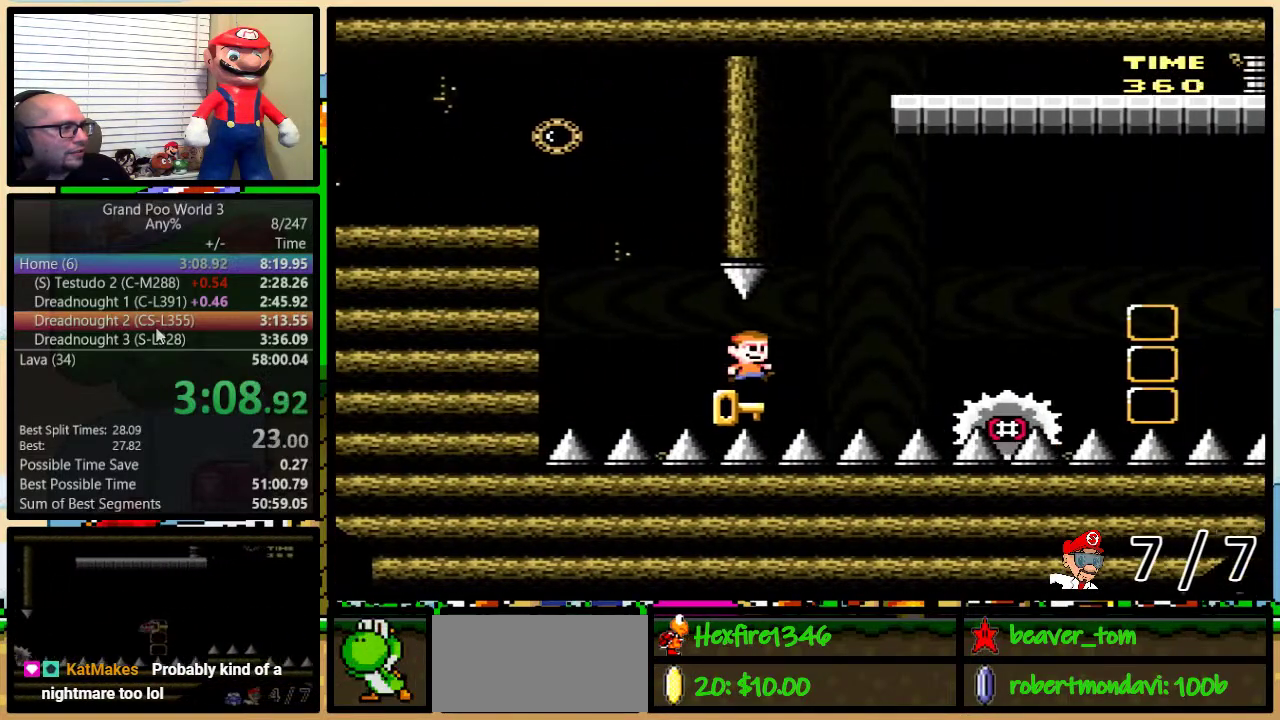
{"buttons": ["B", "Y", "DPAD_RIGHT"], "events": [[83, "B", "down"], [83, "Y", "down"], [233, "B", "up"], [233, "DPAD_RIGHT", "up"], [233, "Y", "up"], [383, "B", "down"], [383, "Y", "down"], [417, "DPAD_RIGHT", "down"]]}
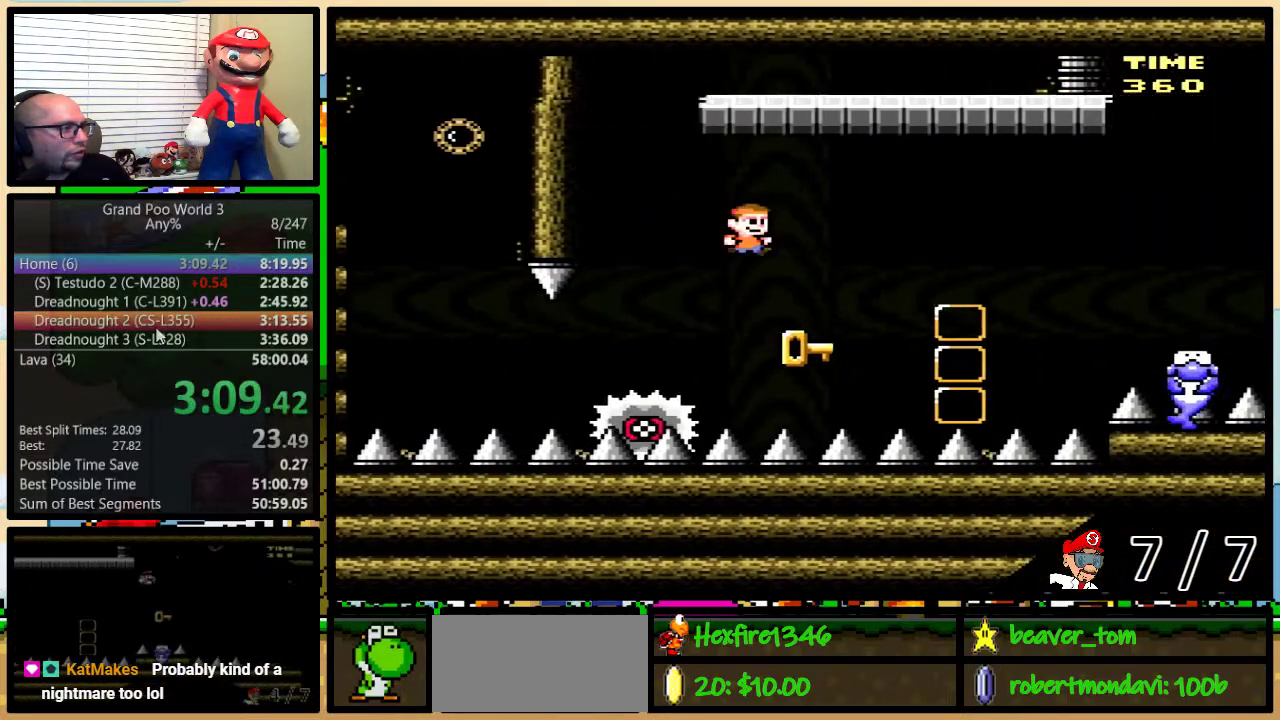
{"buttons": ["B", "Y", "DPAD_RIGHT"], "events": [[150, "B", "up"], [150, "Y", "up"], [367, "B", "down"], [367, "DPAD_UP", "down"], [367, "Y", "down"], [501, "DPAD_UP", "up"]]}
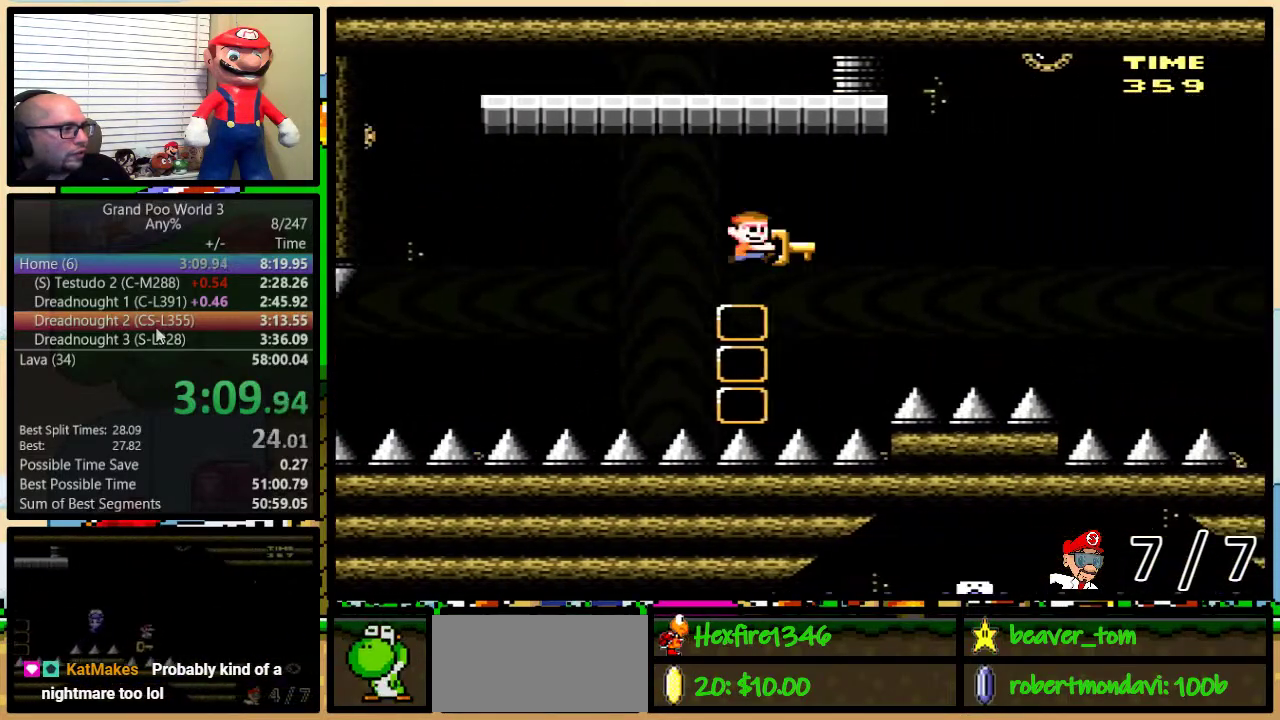
{"buttons": ["B", "Y", "DPAD_UP", "DPAD_RIGHT"], "events": [[16, "DPAD_RIGHT", "up"], [83, "Y", "up"], [217, "DPAD_RIGHT", "down"], [217, "DPAD_UP", "down"], [217, "Y", "down"]]}
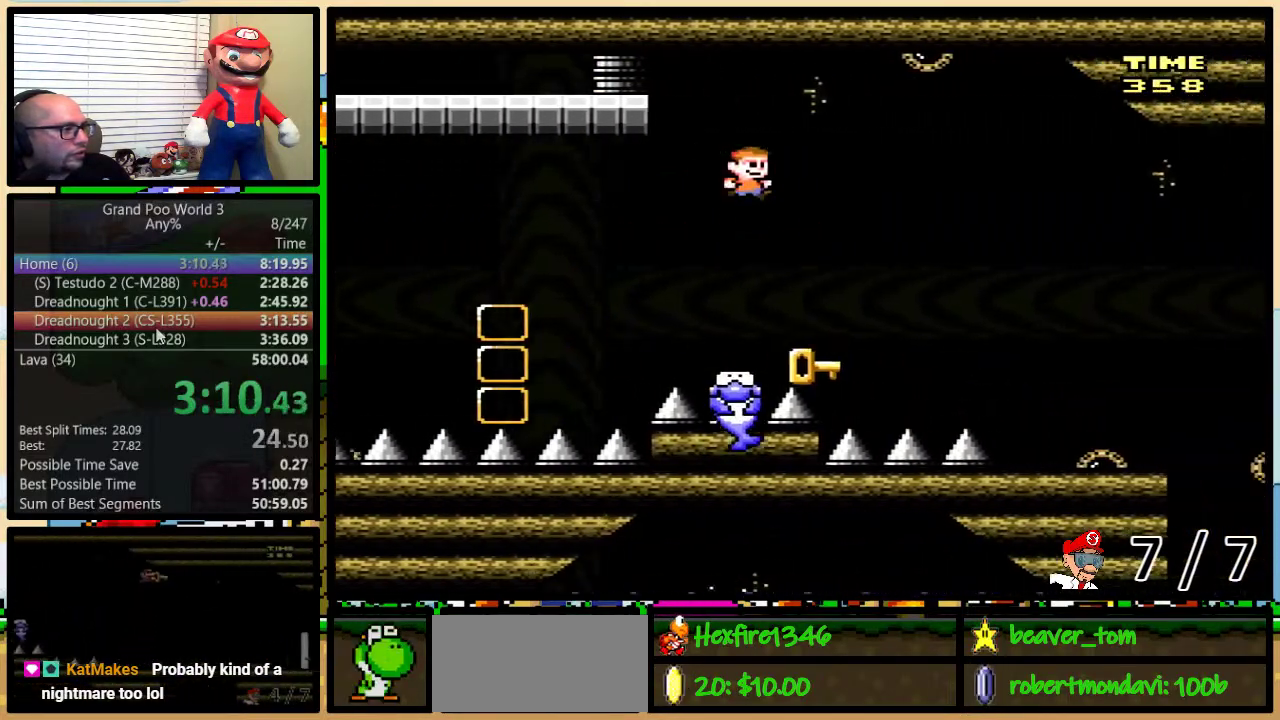
{"buttons": ["B", "Y", "DPAD_UP", "DPAD_RIGHT"], "events": [[84, "Y", "up"], [150, "B", "up"], [451, "B", "down"], [451, "Y", "down"]]}
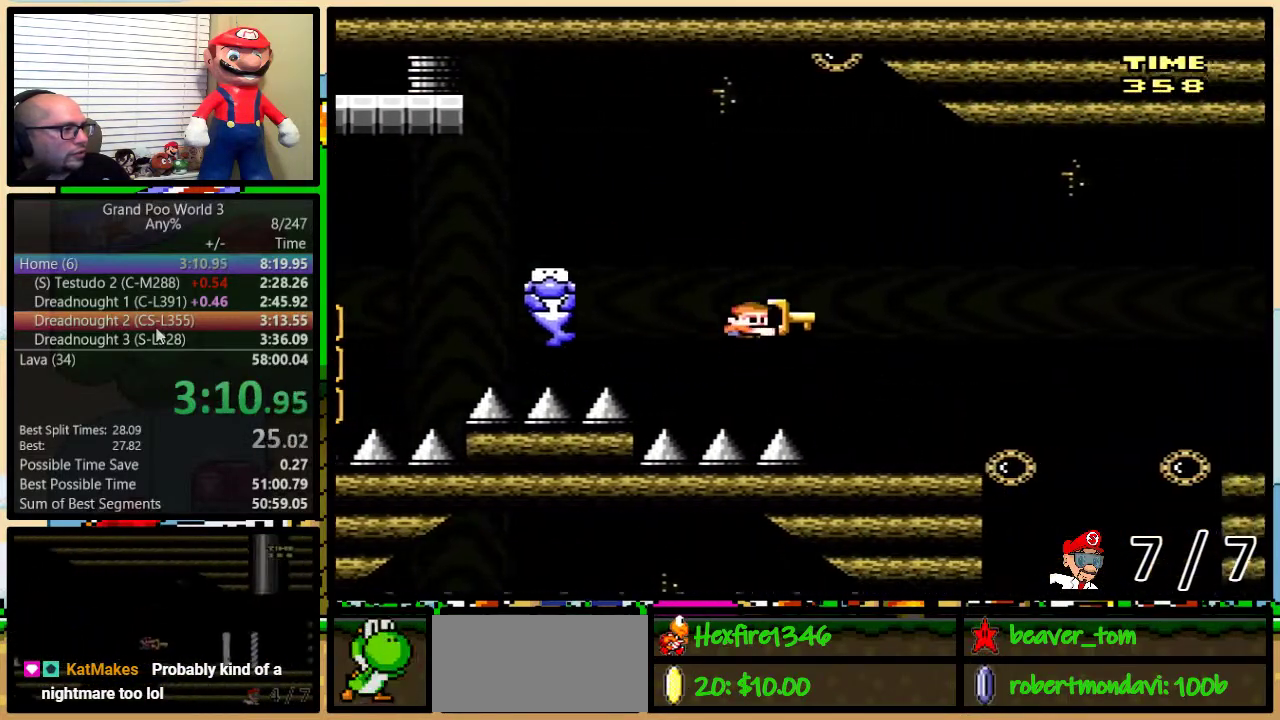
{"buttons": ["B", "Y", "DPAD_UP", "DPAD_RIGHT"], "events": []}
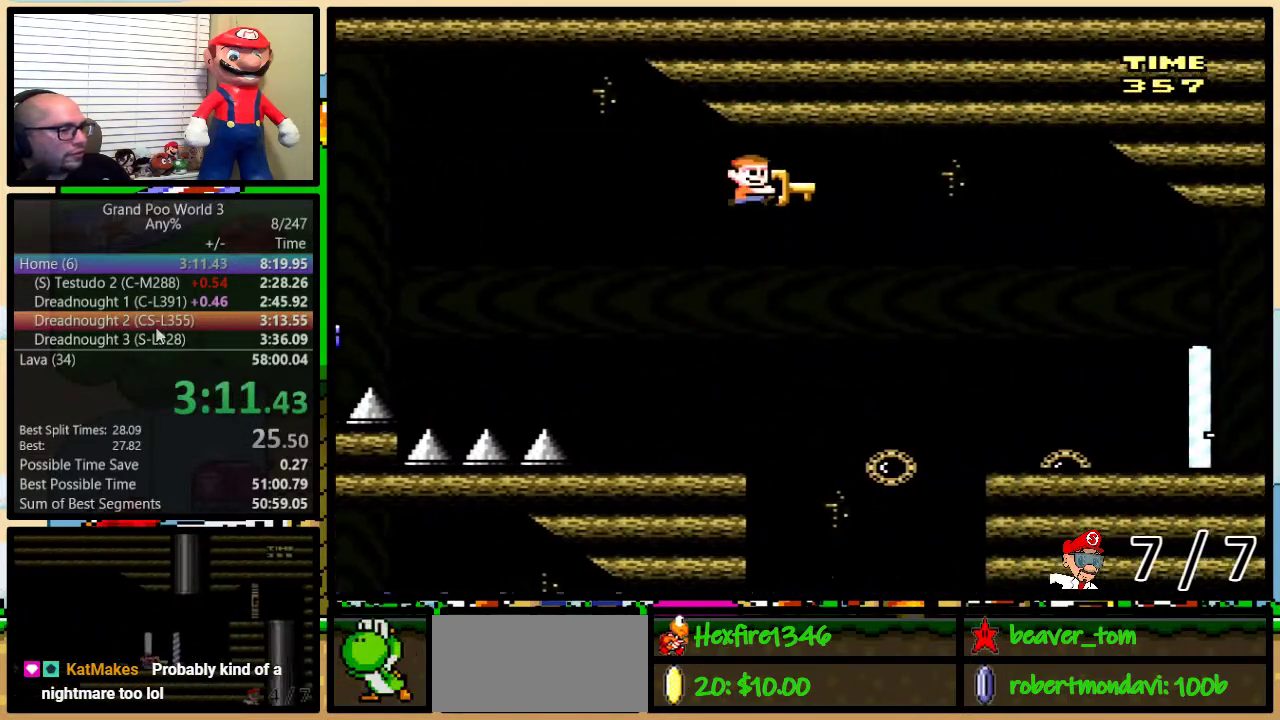
{"buttons": ["B", "Y", "DPAD_UP", "DPAD_RIGHT"], "events": []}
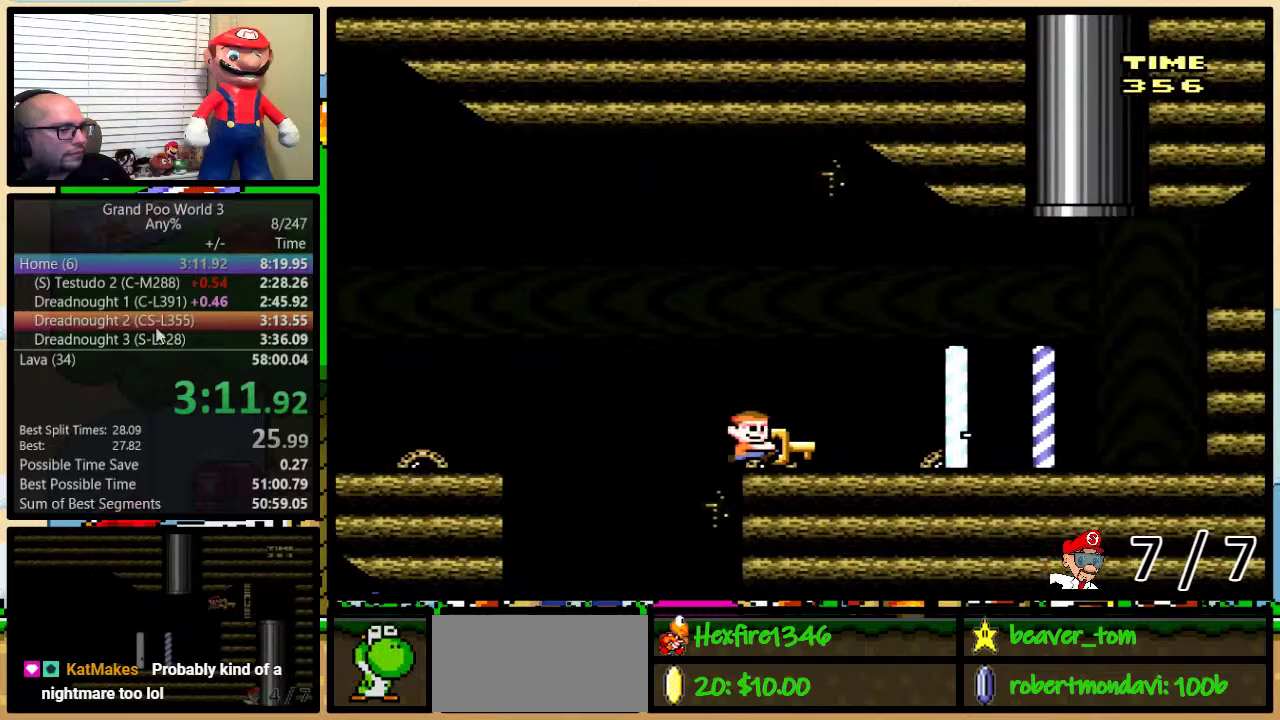
{"buttons": ["Y", "DPAD_UP", "DPAD_RIGHT"], "events": [[183, "B", "up"]]}
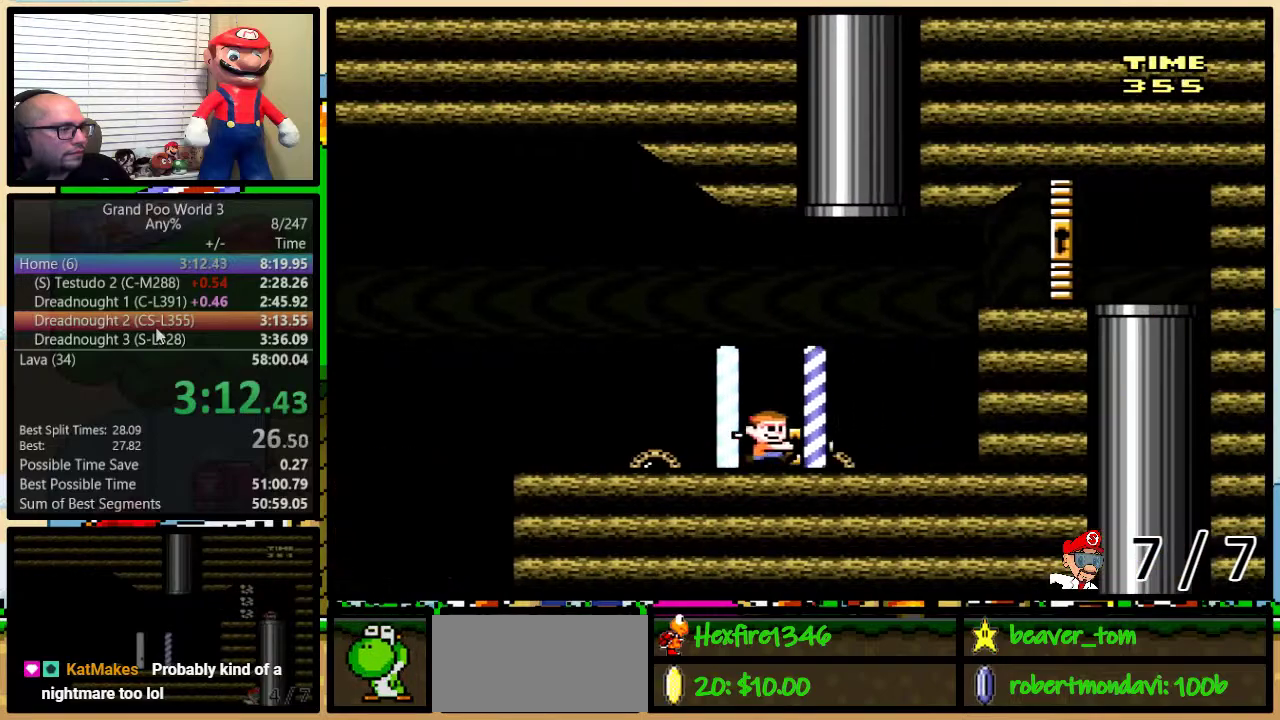
{"buttons": ["Y", "DPAD_UP", "DPAD_RIGHT"], "events": [[117, "B", "down"], [451, "B", "up"]]}
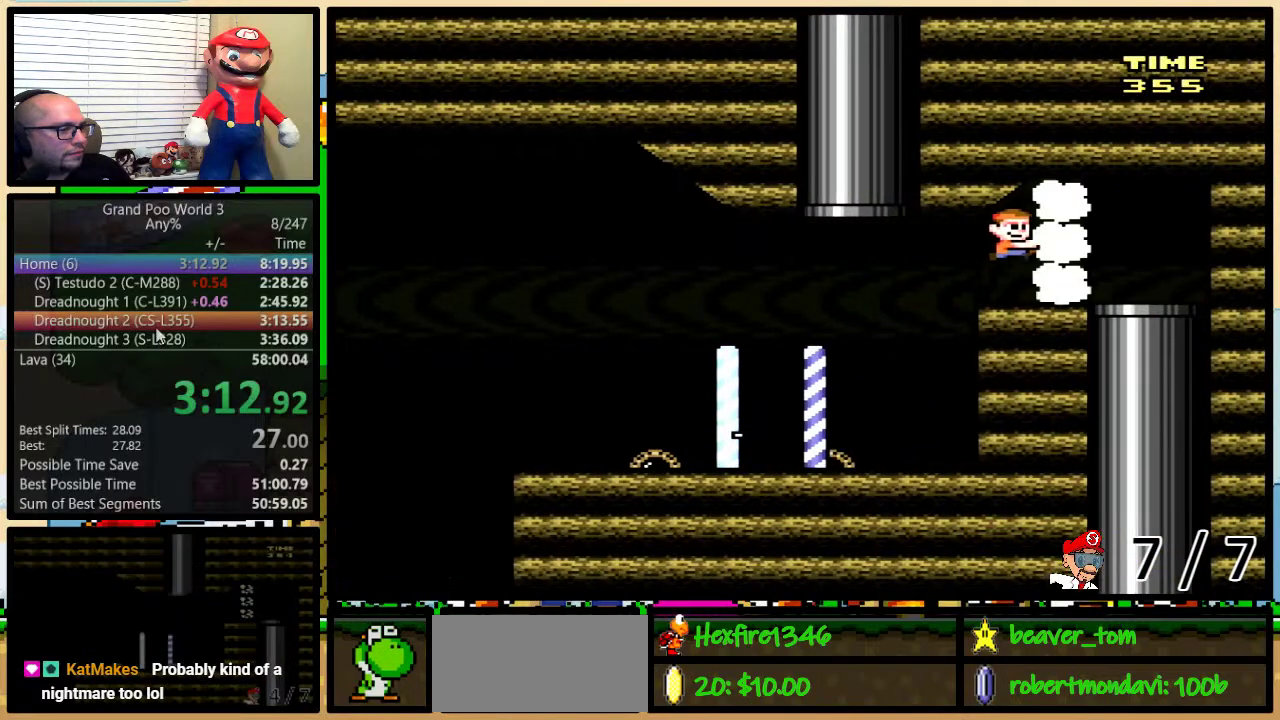
{"buttons": ["DPAD_DOWN"], "events": [[100, "DPAD_UP", "up"], [167, "DPAD_DOWN", "down"], [167, "DPAD_RIGHT", "up"], [383, "Y", "up"]]}
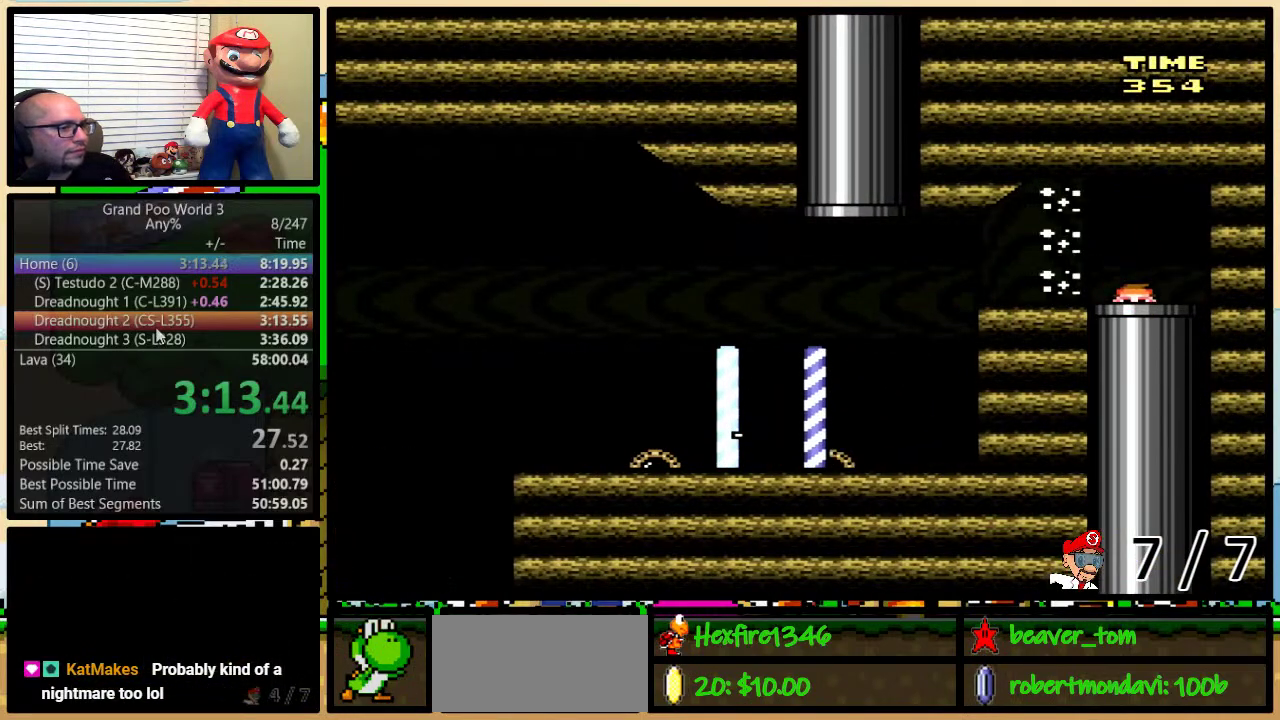
{"buttons": ["Y"], "events": [[167, "DPAD_DOWN", "up"], [200, "Y", "down"]]}
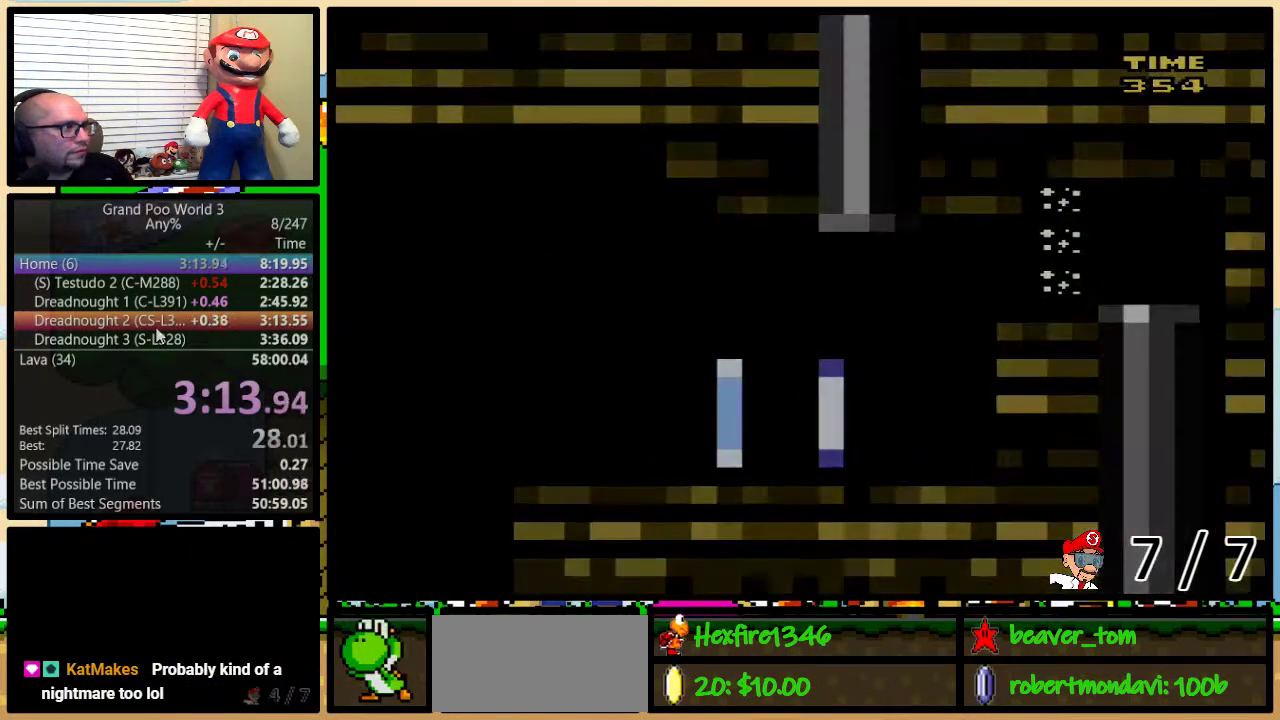
{"buttons": ["Y"], "events": []}
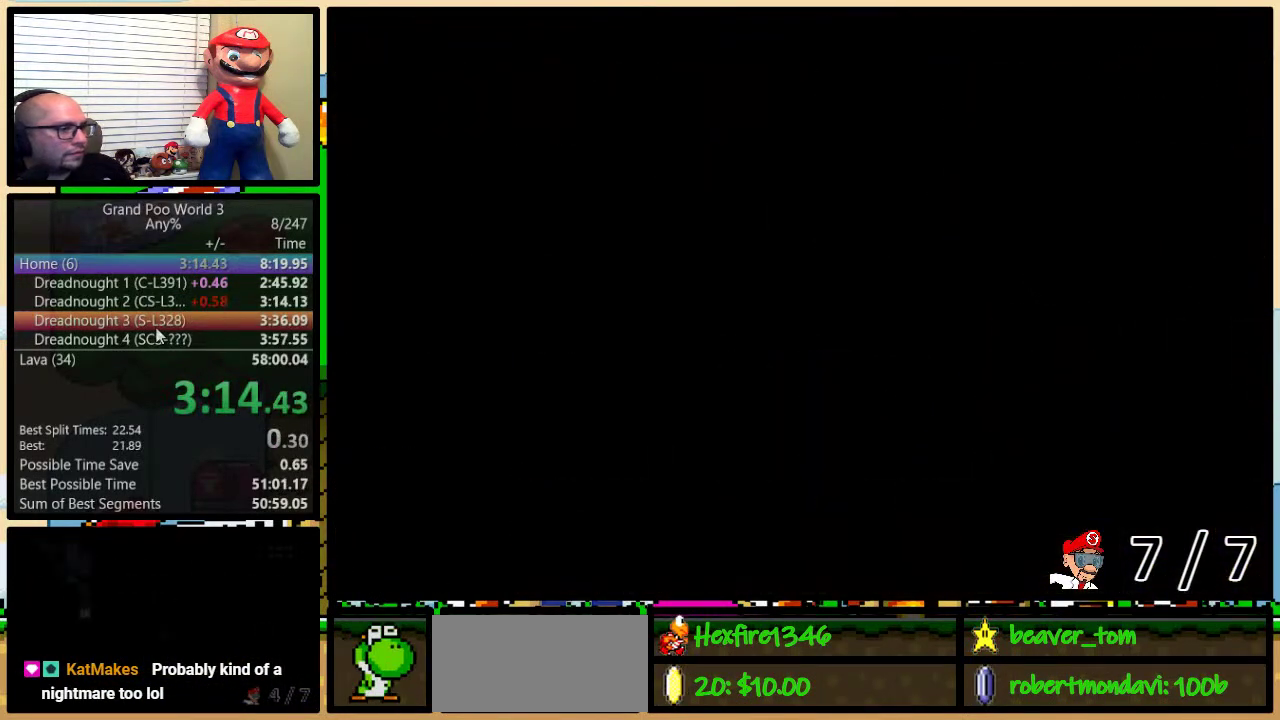
{"buttons": ["Y"], "events": []}
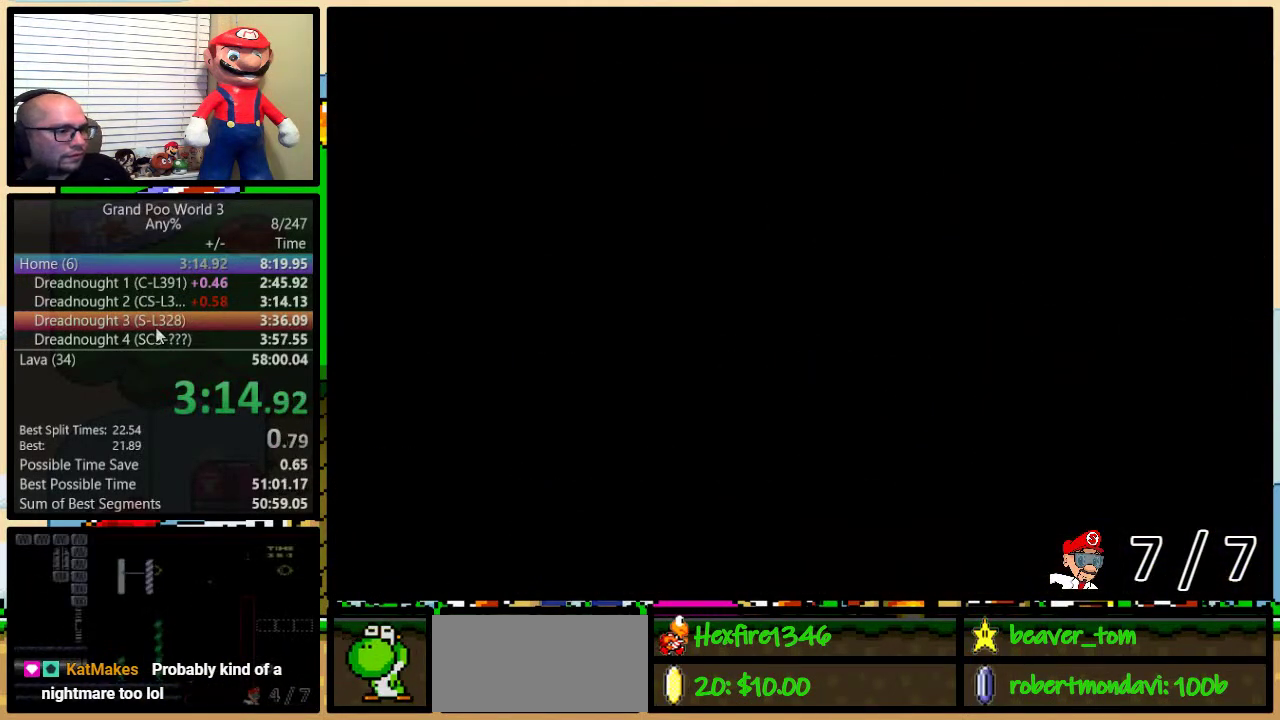
{"buttons": ["Y"], "events": []}
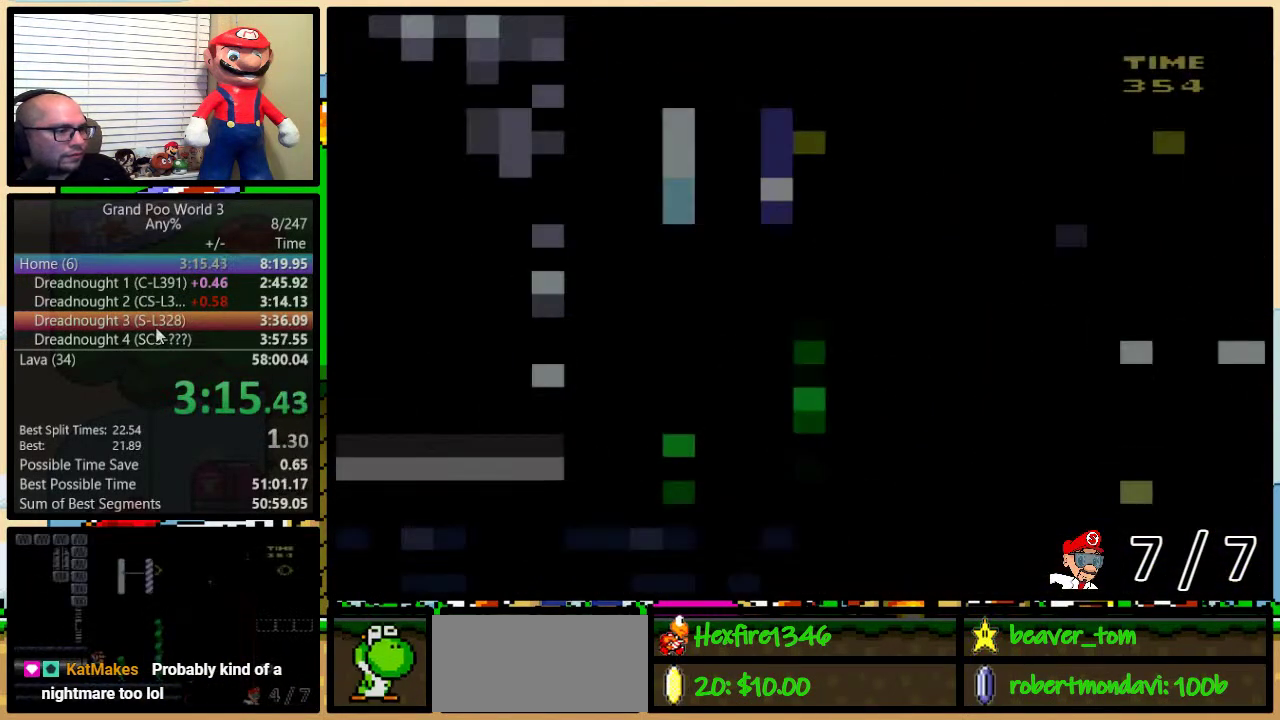
{"buttons": ["Y", "DPAD_UP"], "events": [[134, "DPAD_UP", "down"]]}
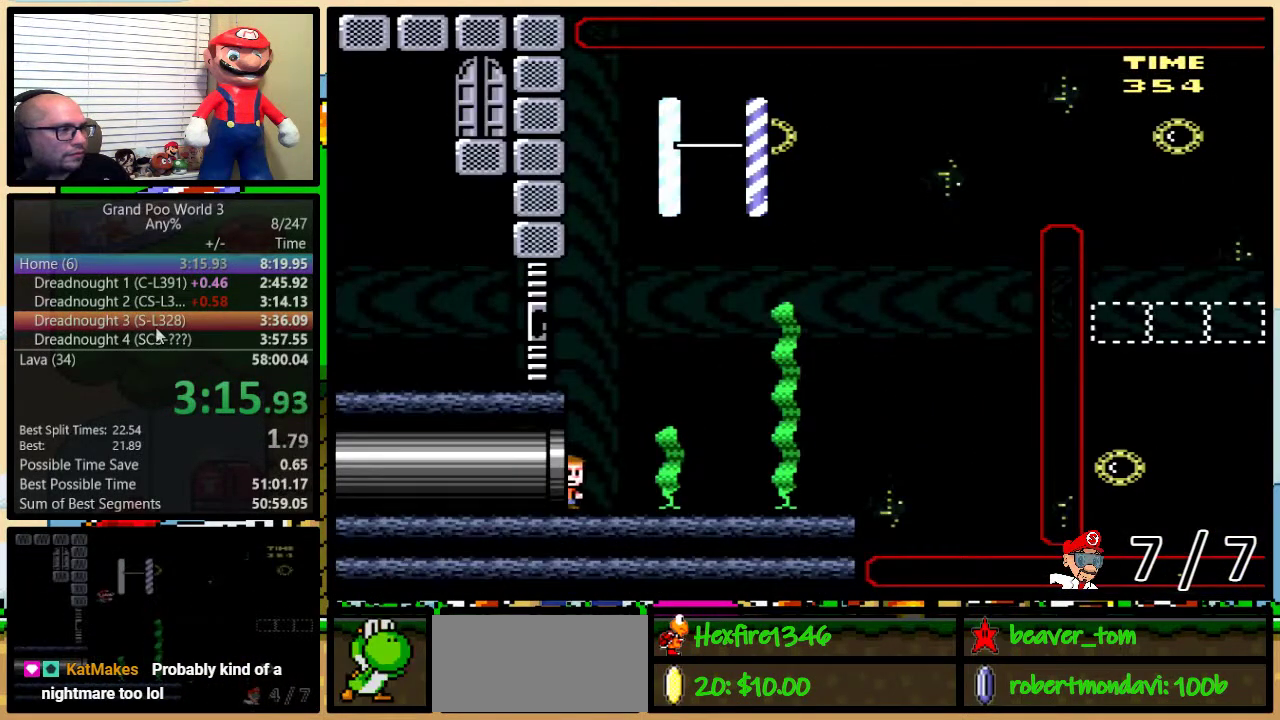
{"buttons": ["B", "Y", "DPAD_UP"], "events": [[300, "B", "down"], [400, "B", "up"], [500, "B", "down"]]}
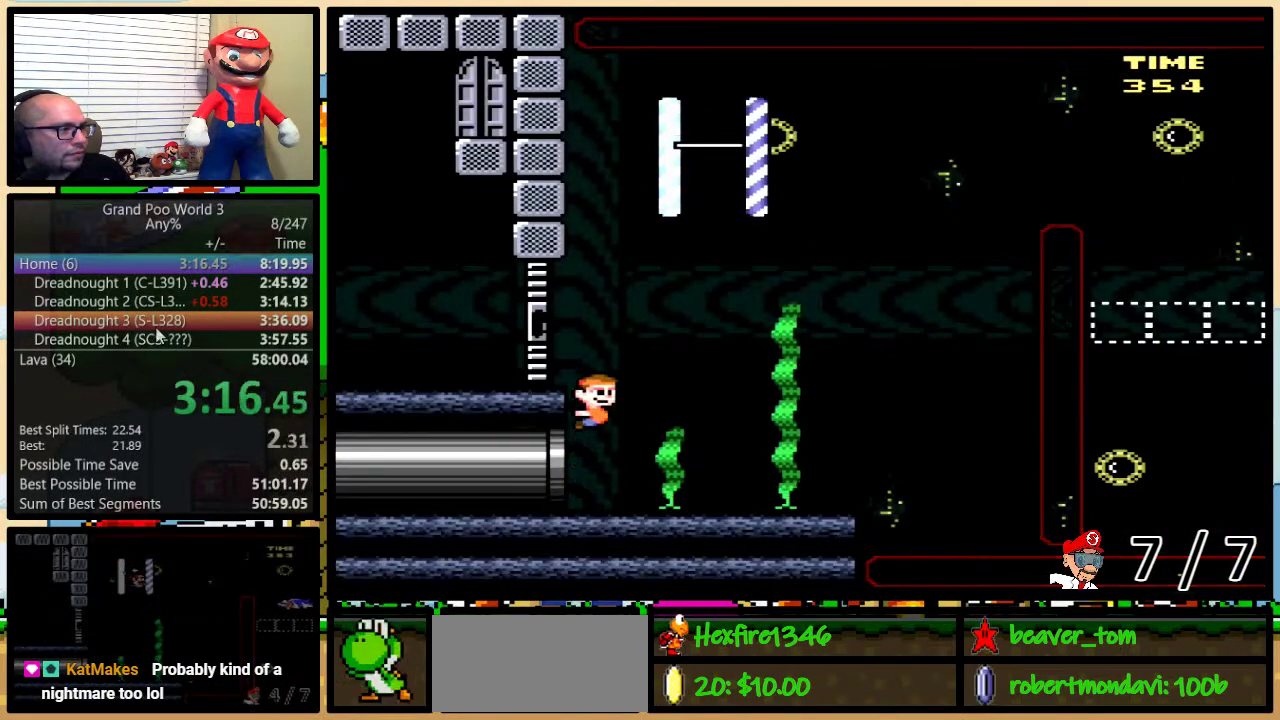
{"buttons": ["Y", "DPAD_RIGHT"], "events": [[67, "B", "up"], [117, "B", "down"], [217, "B", "up"], [251, "DPAD_RIGHT", "down"], [267, "B", "down"], [367, "B", "up"], [467, "DPAD_UP", "up"]]}
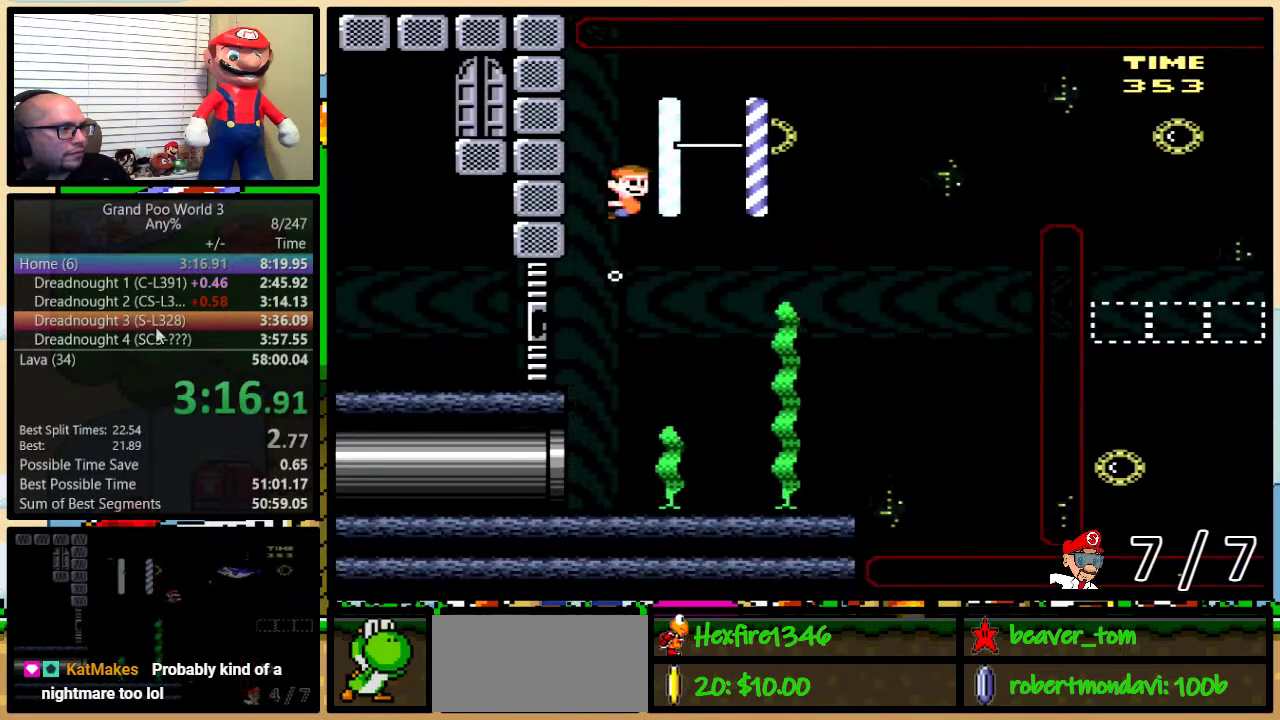
{"buttons": ["Y", "DPAD_RIGHT"], "events": [[17, "DPAD_DOWN", "down"], [484, "DPAD_DOWN", "up"]]}